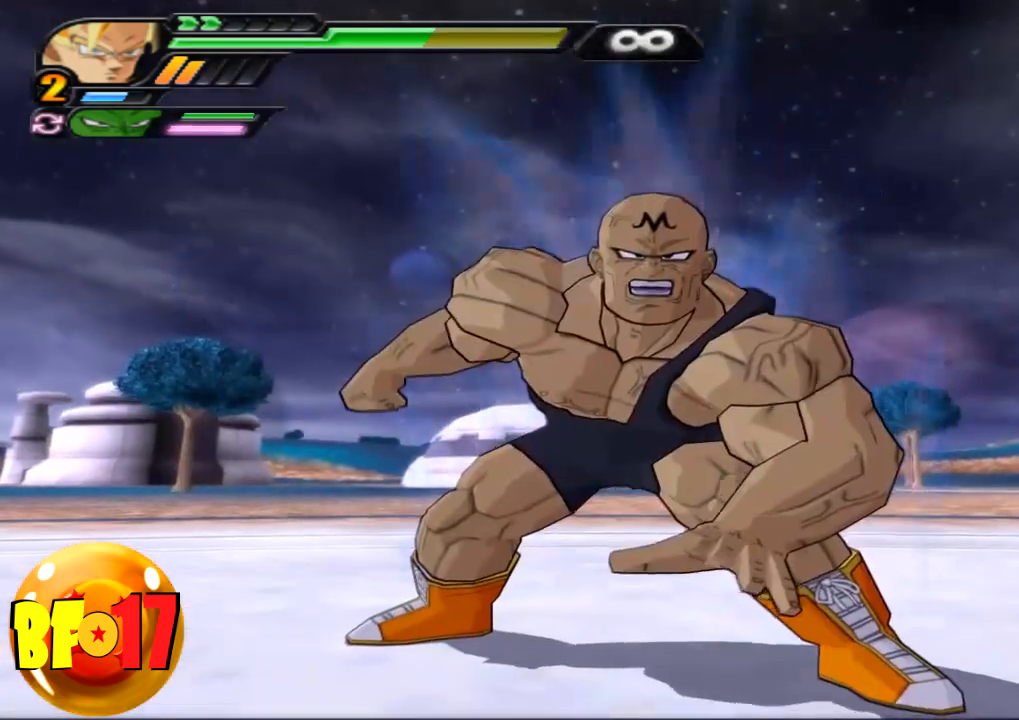
Gameplay with a controller (PlayStation layout); each line is a JSON object with the inputs held at the frame after it. "events" lists button and stick changes between this image and that frame as [ms after this image, input, new state], when the widget could be followed in between. Not read: SQUARE.
{"buttons": [], "left_stick": "center", "right_stick": "up", "events": [[33, "right_stick", "up"]]}
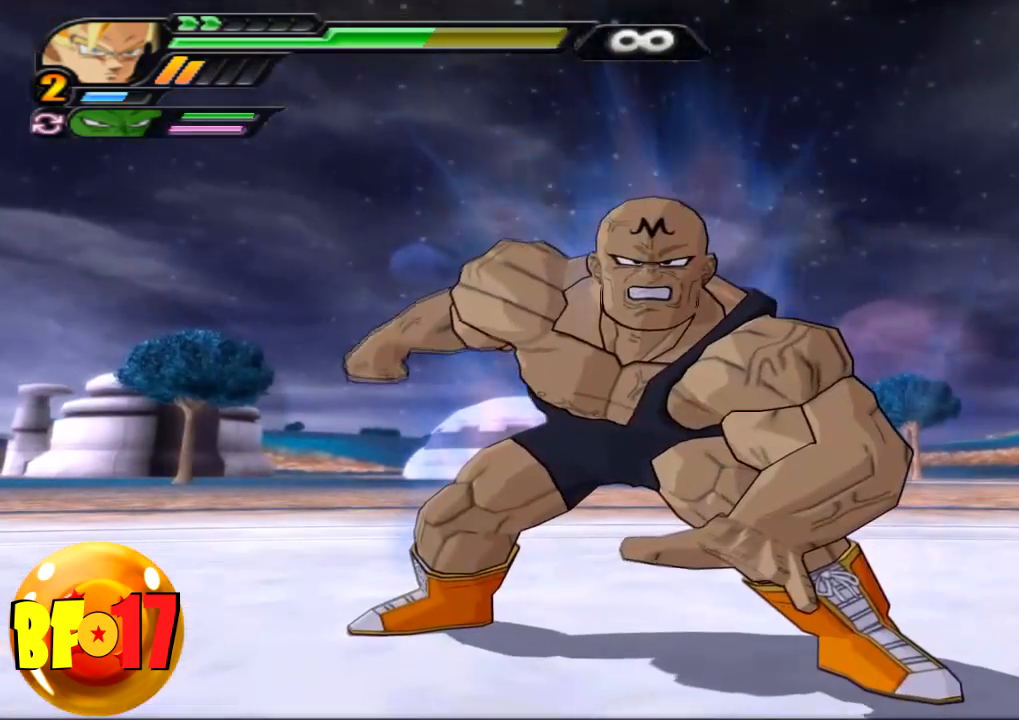
{"buttons": [], "left_stick": "center", "right_stick": "center", "events": [[234, "right_stick", "center"]]}
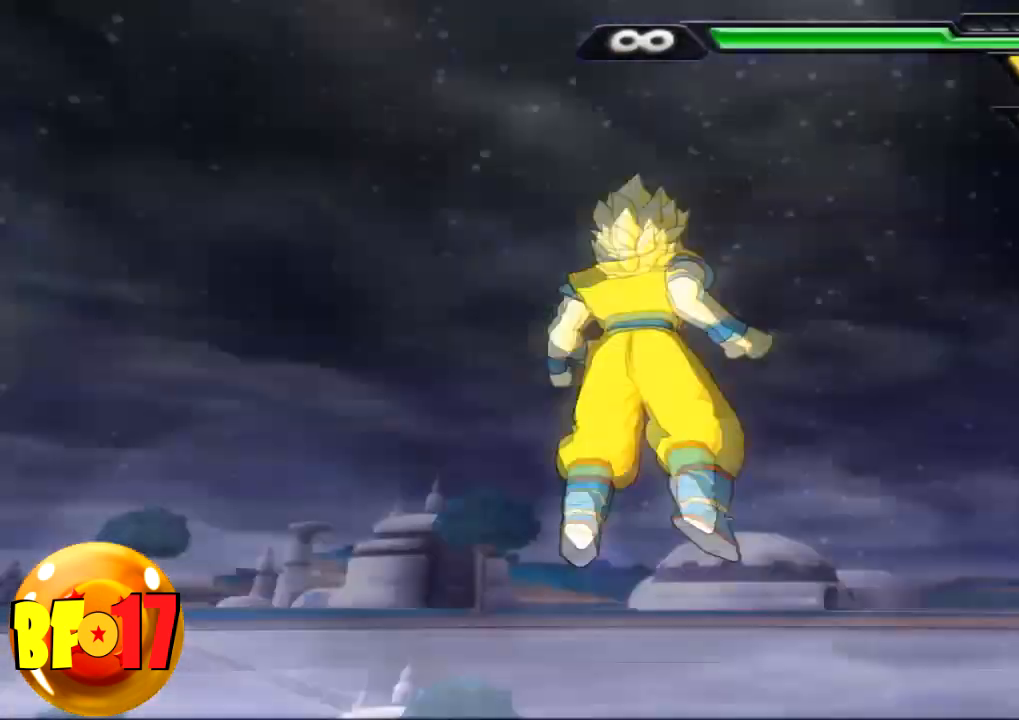
{"buttons": [], "left_stick": "center", "right_stick": "center", "events": []}
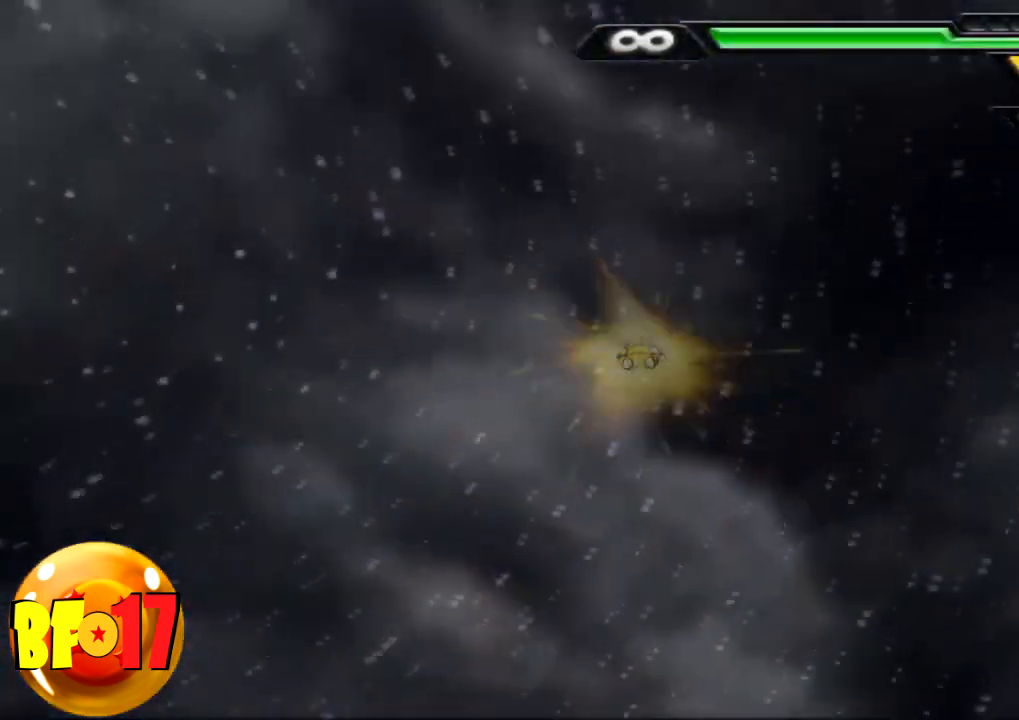
{"buttons": [], "left_stick": "center", "right_stick": "center", "events": []}
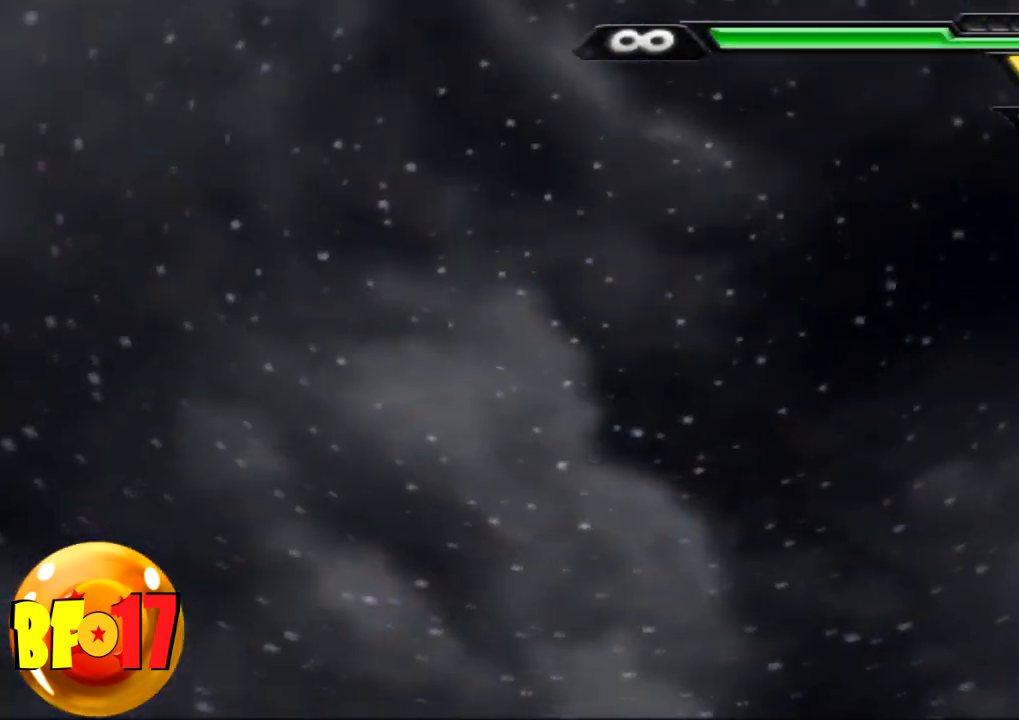
{"buttons": [], "left_stick": "center", "right_stick": "center", "events": []}
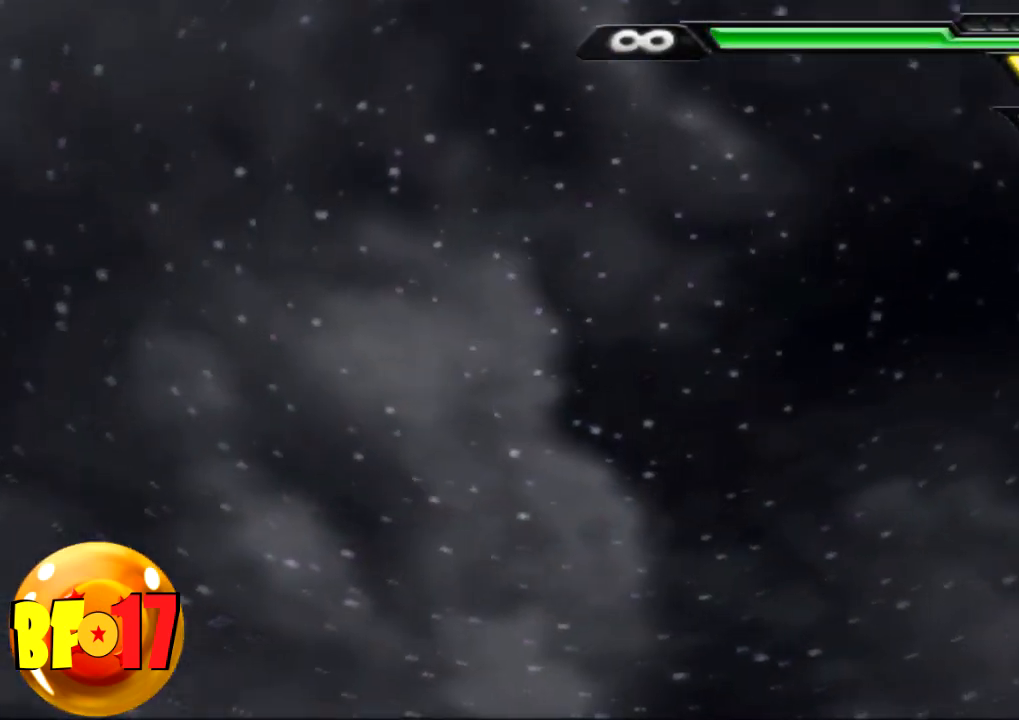
{"buttons": [], "left_stick": "center", "right_stick": "center", "events": []}
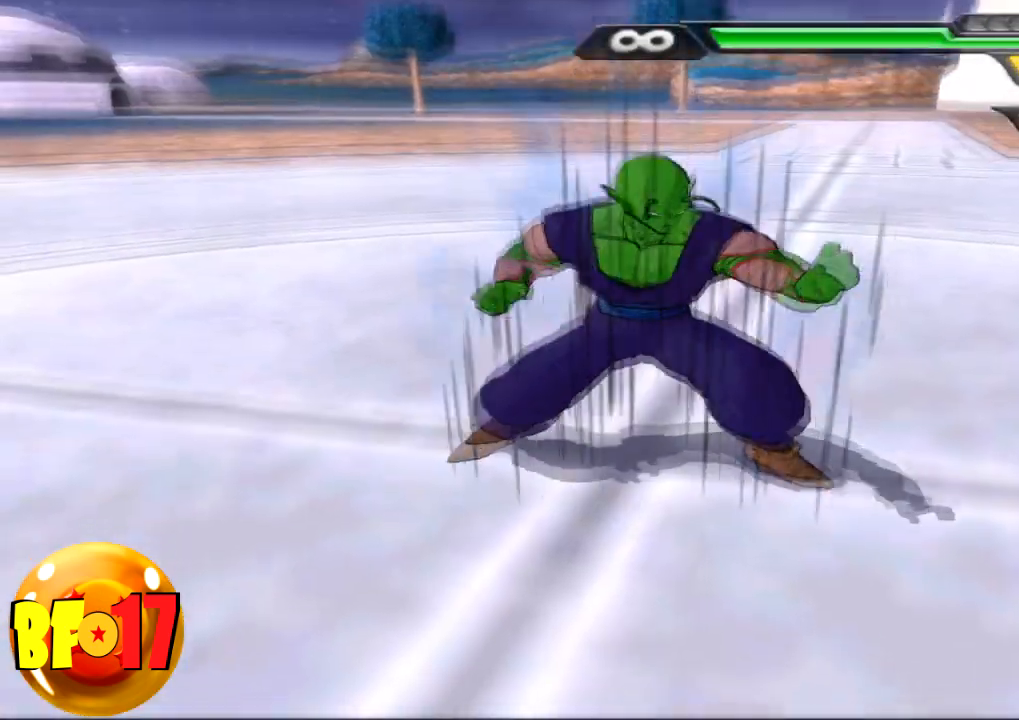
{"buttons": ["CROSS", "L2"], "left_stick": "left", "right_stick": "center", "events": [[367, "L2", "down"], [367, "left_stick", "left"], [433, "CROSS", "down"]]}
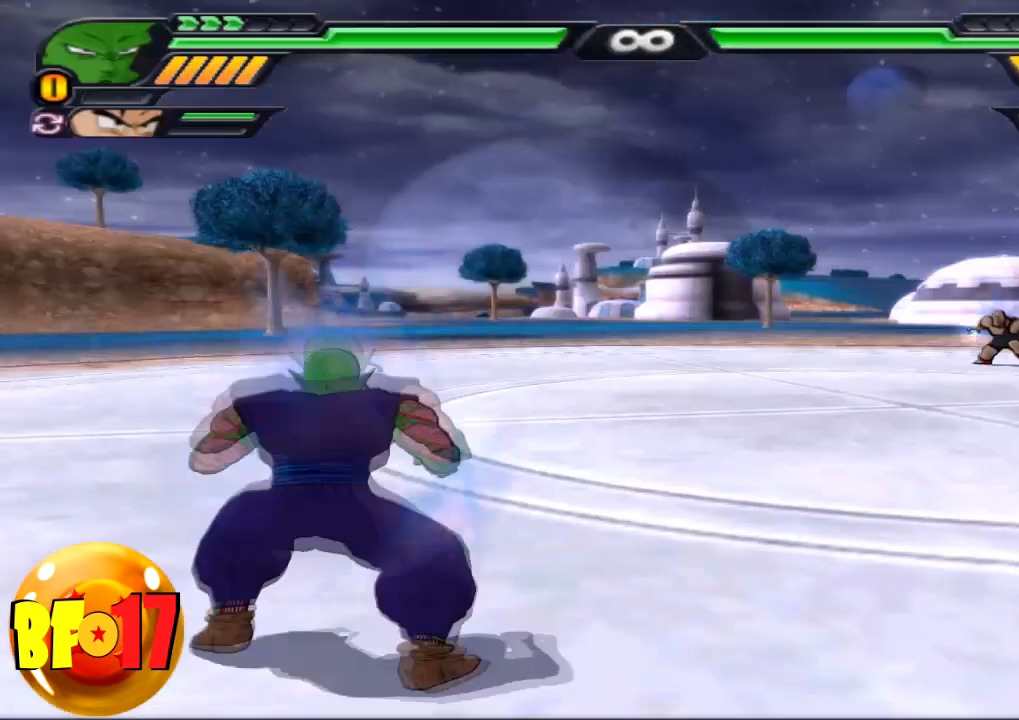
{"buttons": [], "left_stick": "left", "right_stick": "center", "events": [[100, "CROSS", "up"], [134, "left_stick", "center"], [200, "R1", "down"], [300, "CROSS", "down"], [300, "R1", "up"], [367, "left_stick", "left"], [401, "L2", "up"], [434, "CROSS", "up"]]}
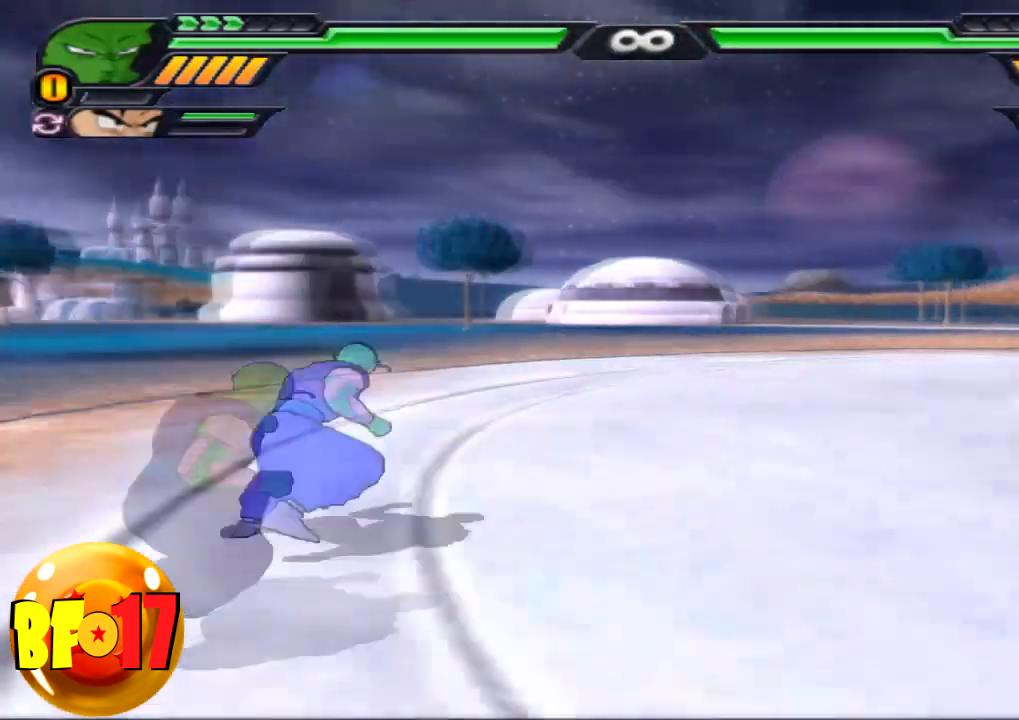
{"buttons": [], "left_stick": "center", "right_stick": "center", "events": [[500, "left_stick", "center"]]}
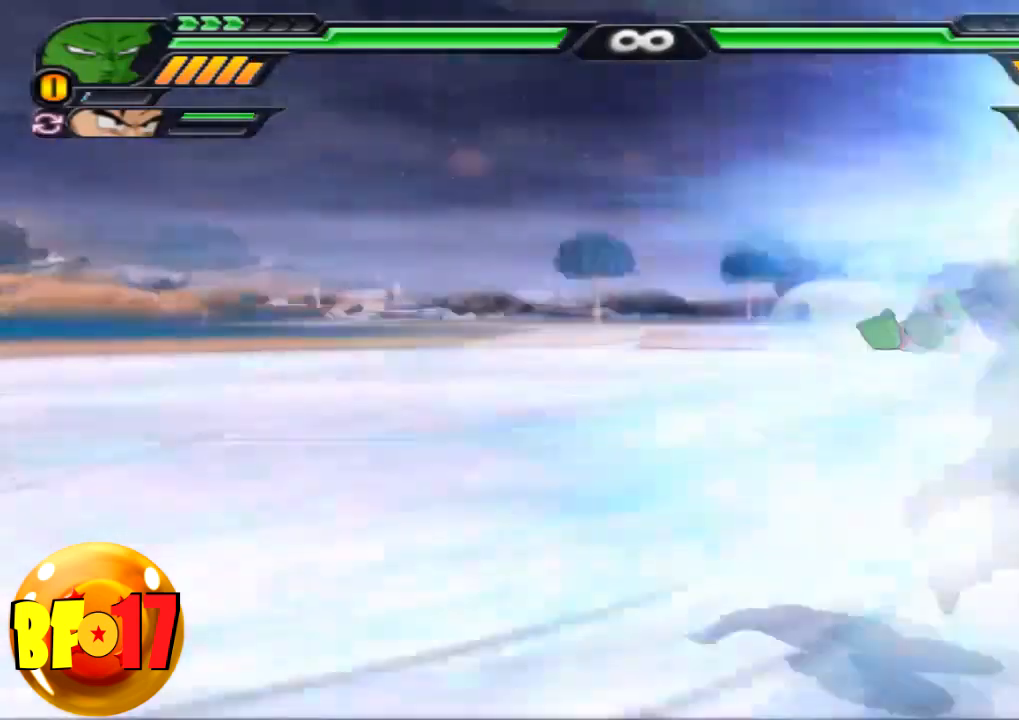
{"buttons": [], "left_stick": "center", "right_stick": "center", "events": []}
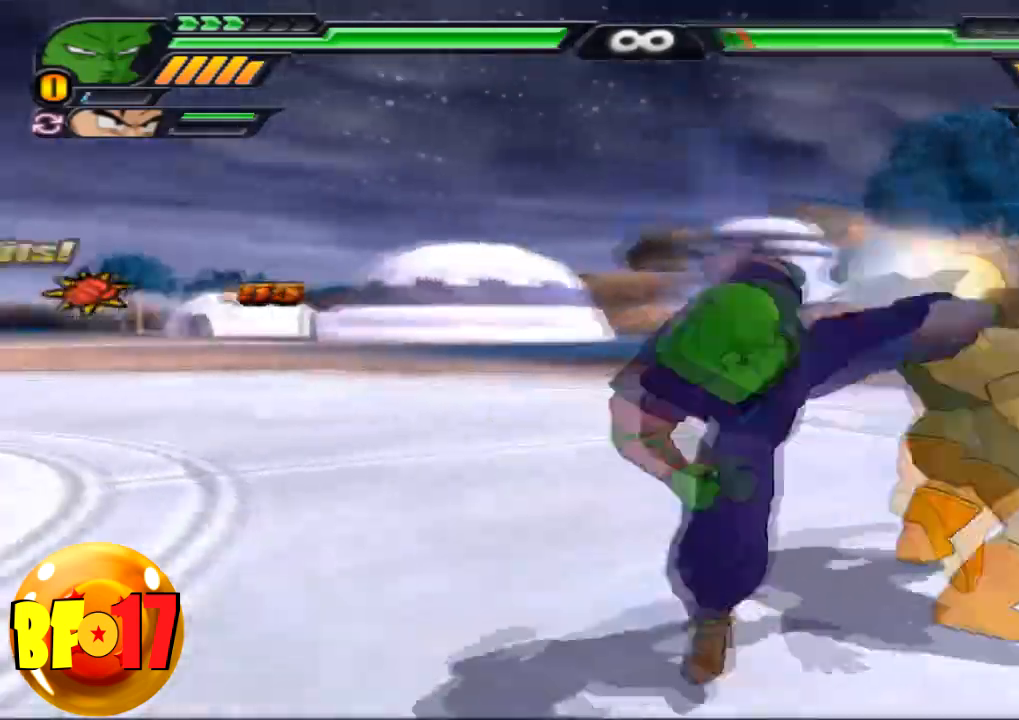
{"buttons": [], "left_stick": "center", "right_stick": "center", "events": []}
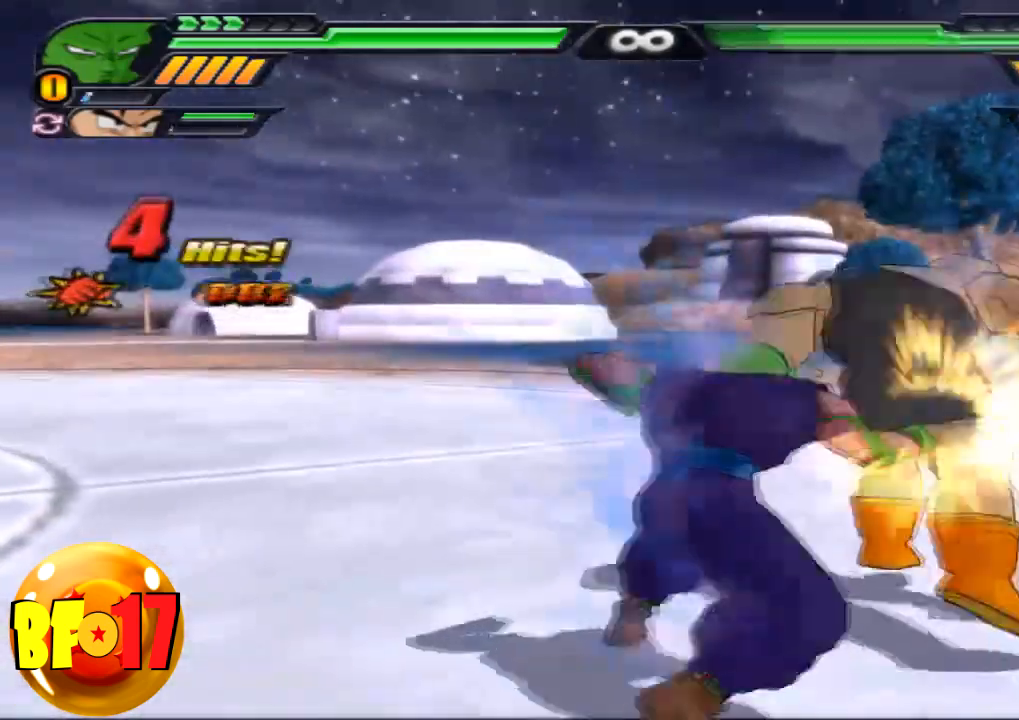
{"buttons": [], "left_stick": "down", "right_stick": "center", "events": [[501, "left_stick", "down"]]}
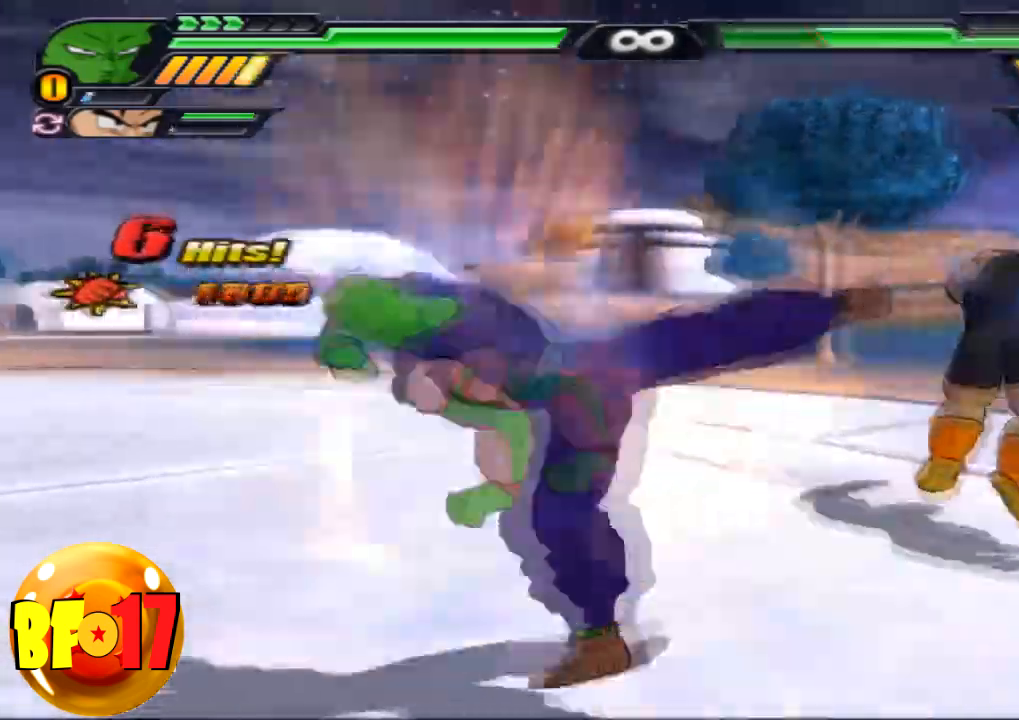
{"buttons": [], "left_stick": "center", "right_stick": "center", "events": [[33, "CROSS", "down"], [133, "CROSS", "up"], [367, "left_stick", "center"]]}
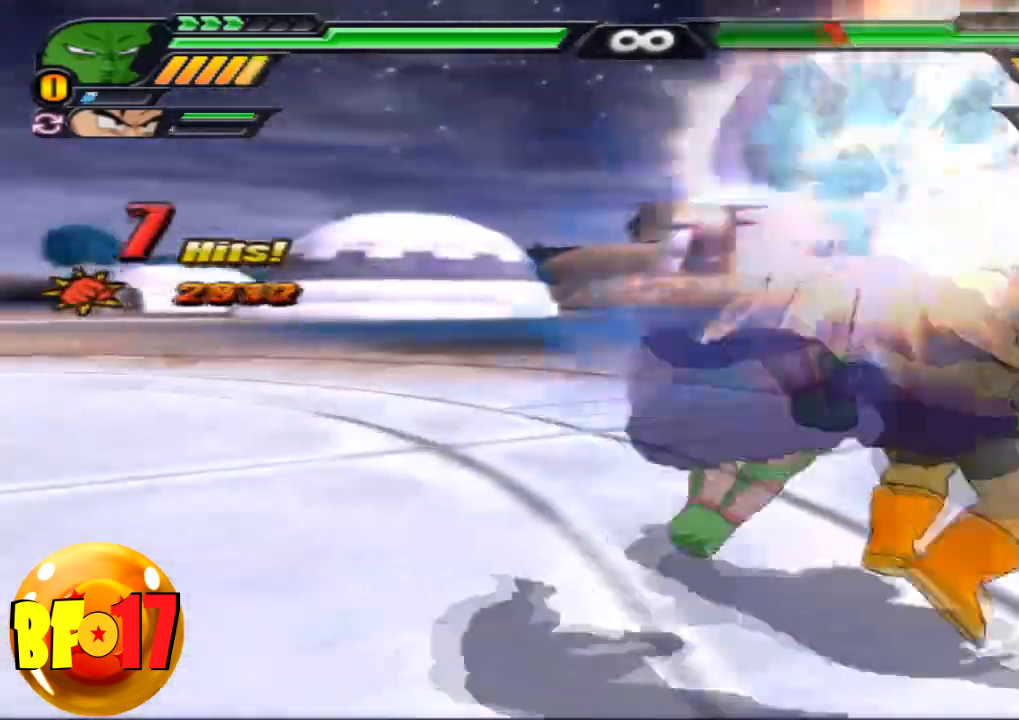
{"buttons": [], "left_stick": "center", "right_stick": "center", "events": []}
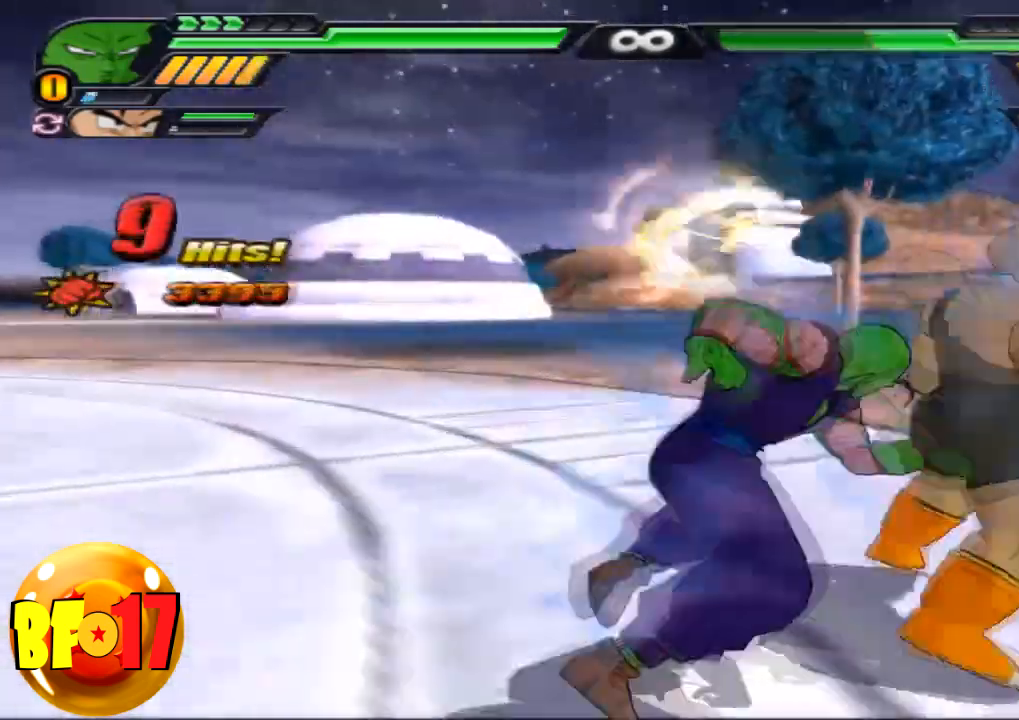
{"buttons": [], "left_stick": "center", "right_stick": "center", "events": [[200, "TRIANGLE", "down"], [267, "TRIANGLE", "up"]]}
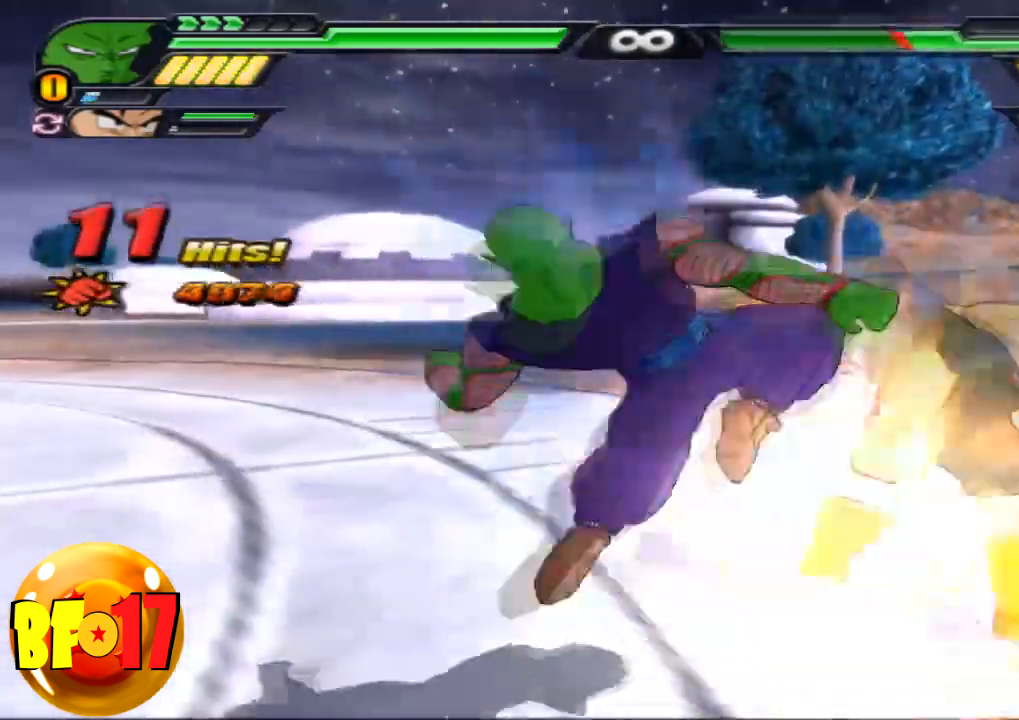
{"buttons": [], "left_stick": "center", "right_stick": "center", "events": []}
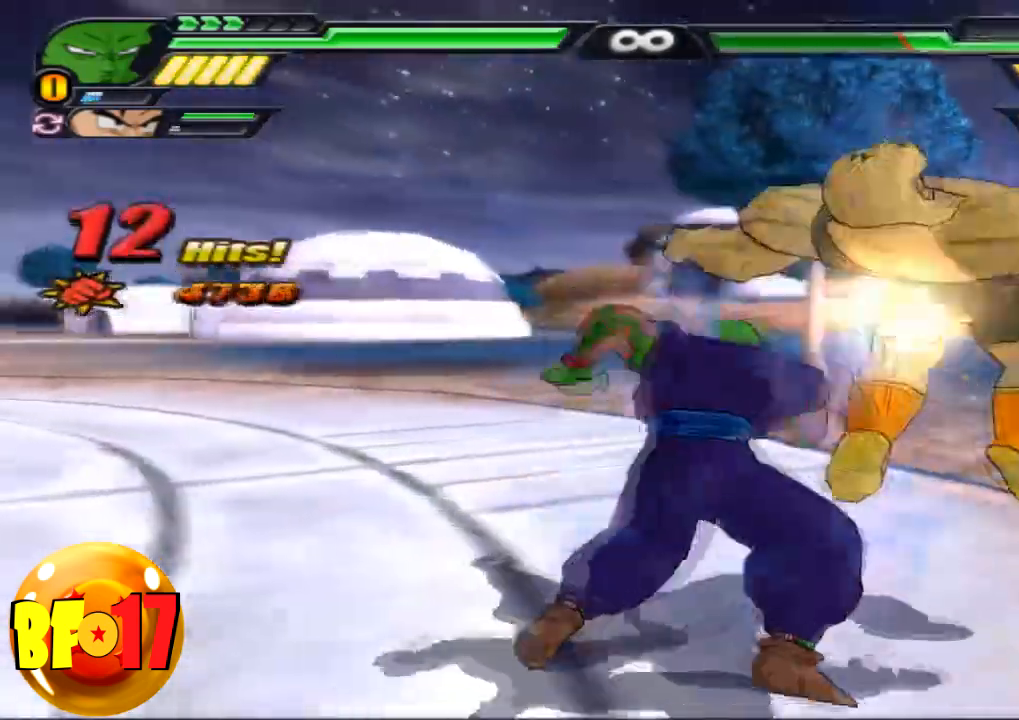
{"buttons": [], "left_stick": "center", "right_stick": "center", "events": []}
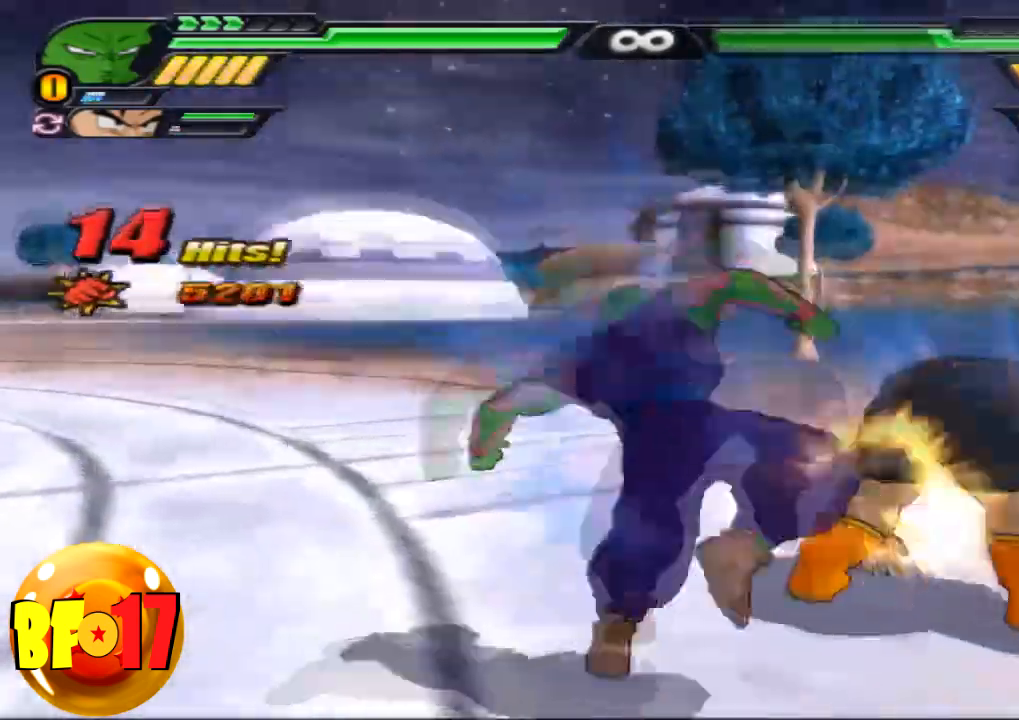
{"buttons": [], "left_stick": "center", "right_stick": "center", "events": [[34, "TRIANGLE", "down"], [100, "TRIANGLE", "up"]]}
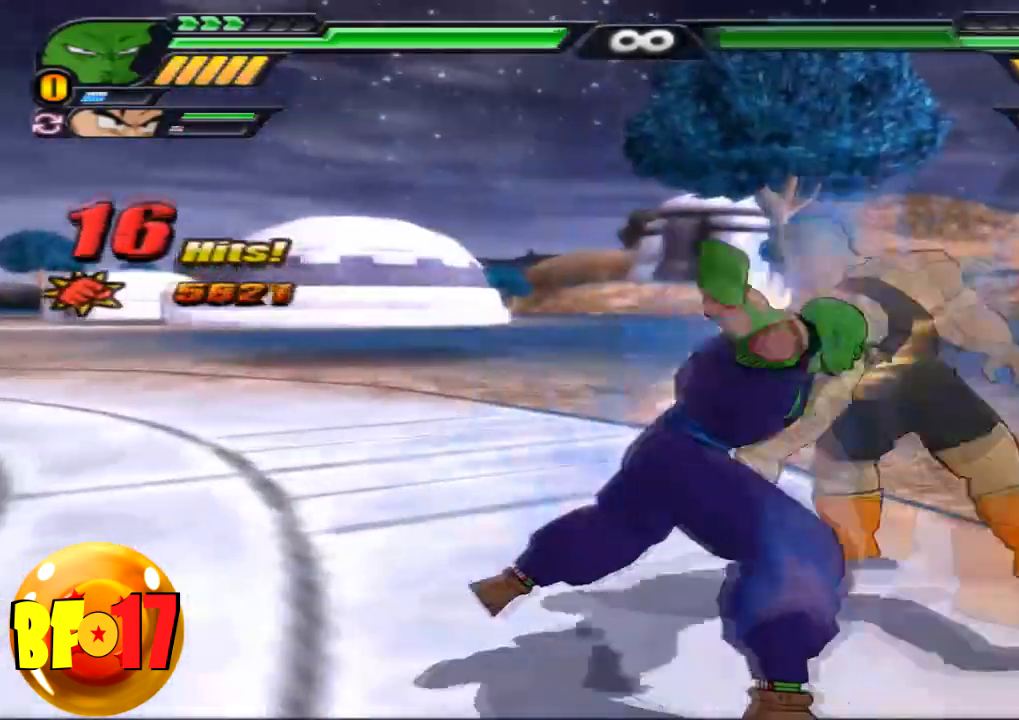
{"buttons": [], "left_stick": "center", "right_stick": "center", "events": []}
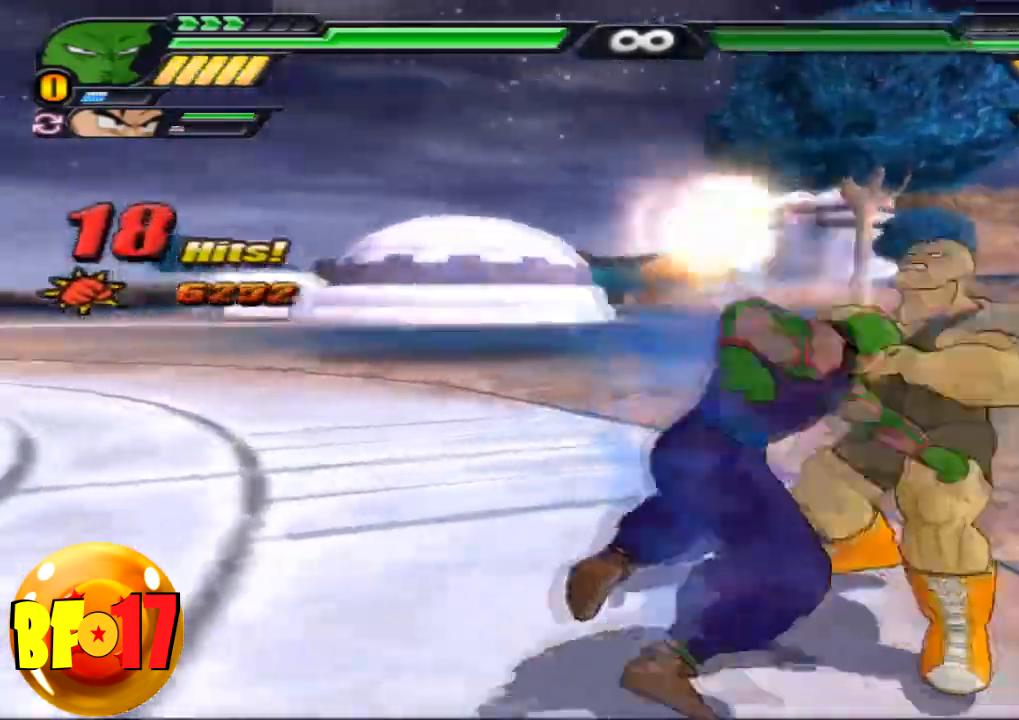
{"buttons": [], "left_stick": "center", "right_stick": "center", "events": [[267, "left_stick", "down"], [401, "TRIANGLE", "down"], [401, "left_stick", "center"], [434, "TRIANGLE", "up"]]}
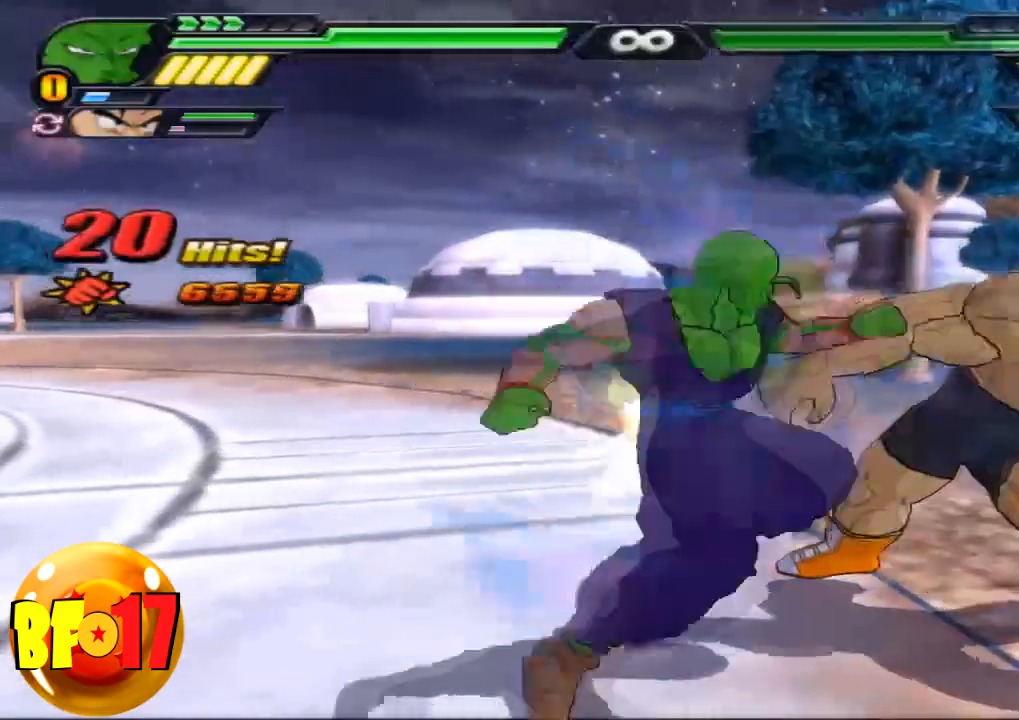
{"buttons": [], "left_stick": "left", "right_stick": "center", "events": [[300, "left_stick", "left"]]}
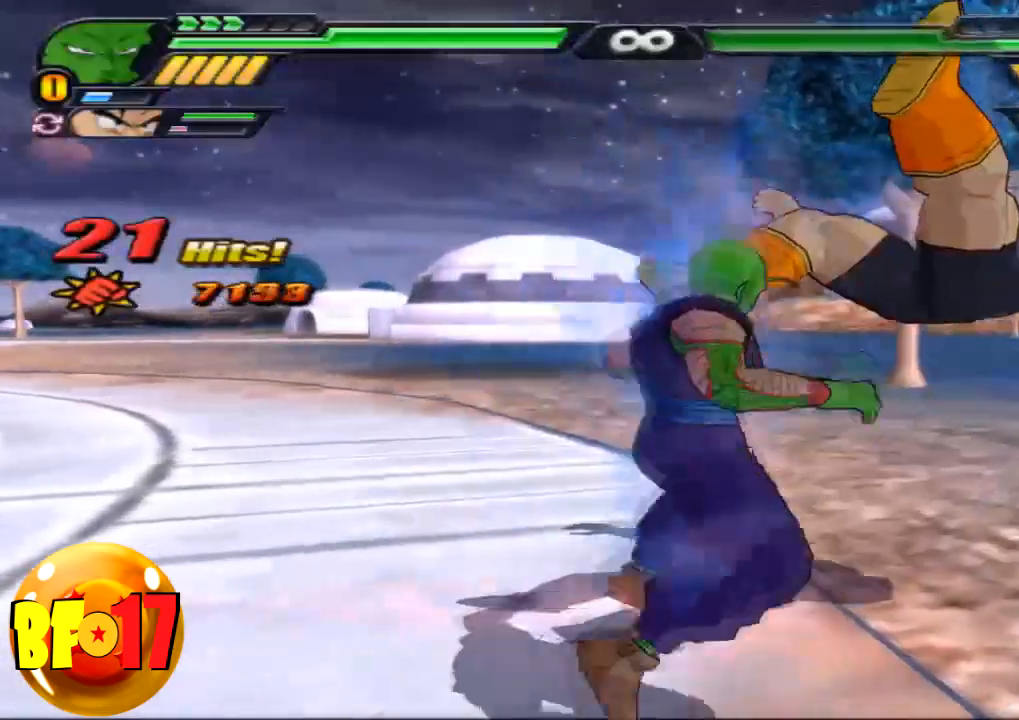
{"buttons": [], "left_stick": "left", "right_stick": "center", "events": []}
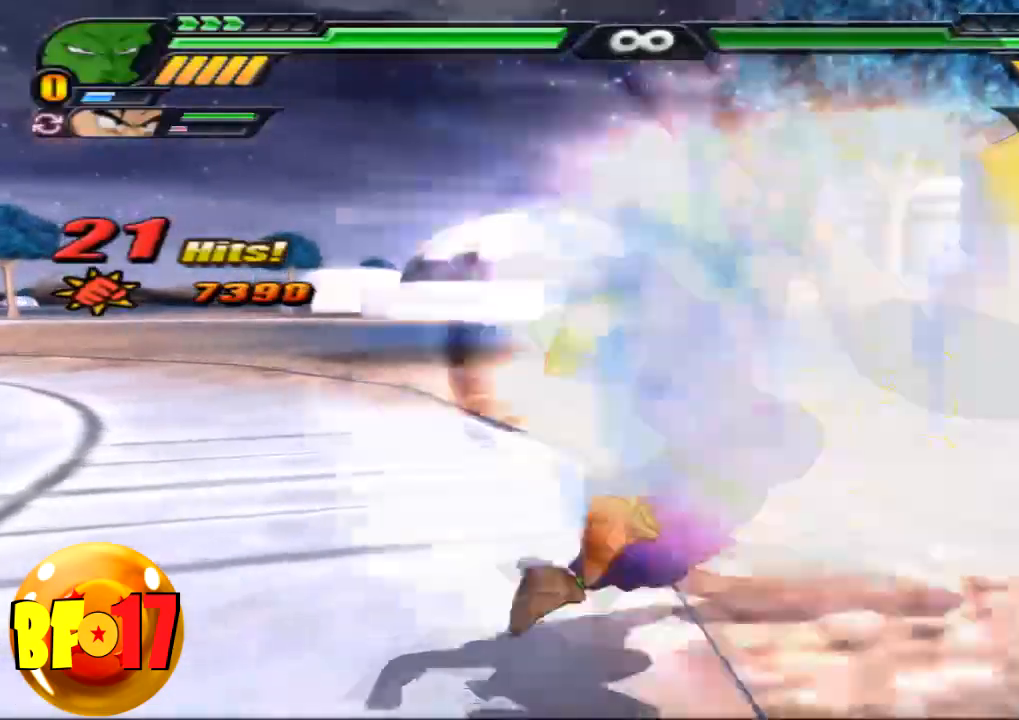
{"buttons": ["TRIANGLE"], "left_stick": "left", "right_stick": "center", "events": [[233, "TRIANGLE", "down"], [367, "TRIANGLE", "up"], [433, "TRIANGLE", "down"]]}
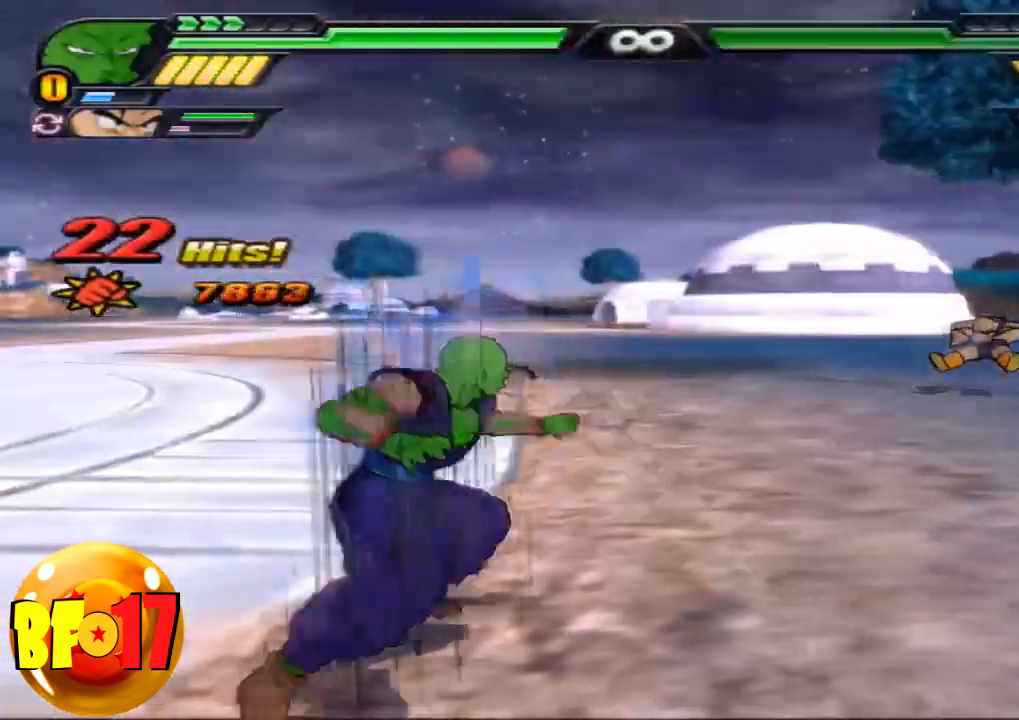
{"buttons": ["L2"], "left_stick": "center", "right_stick": "center", "events": [[33, "TRIANGLE", "up"], [100, "left_stick", "center"], [167, "L2", "down"]]}
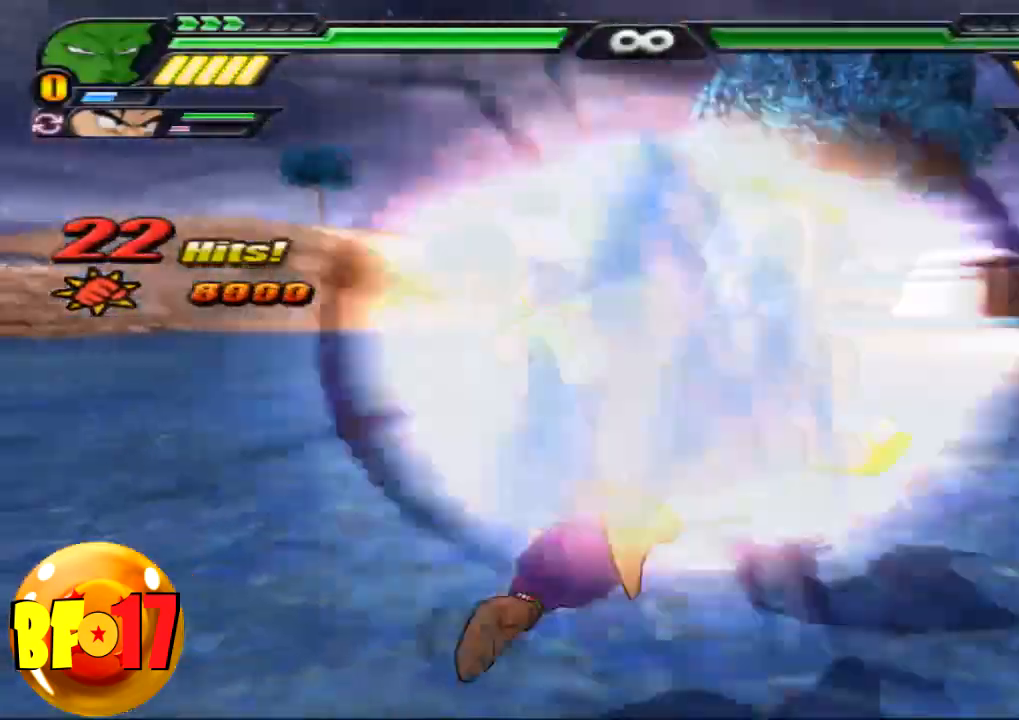
{"buttons": ["TRIANGLE", "L2"], "left_stick": "up", "right_stick": "center", "events": [[100, "left_stick", "up"], [267, "TRIANGLE", "down"]]}
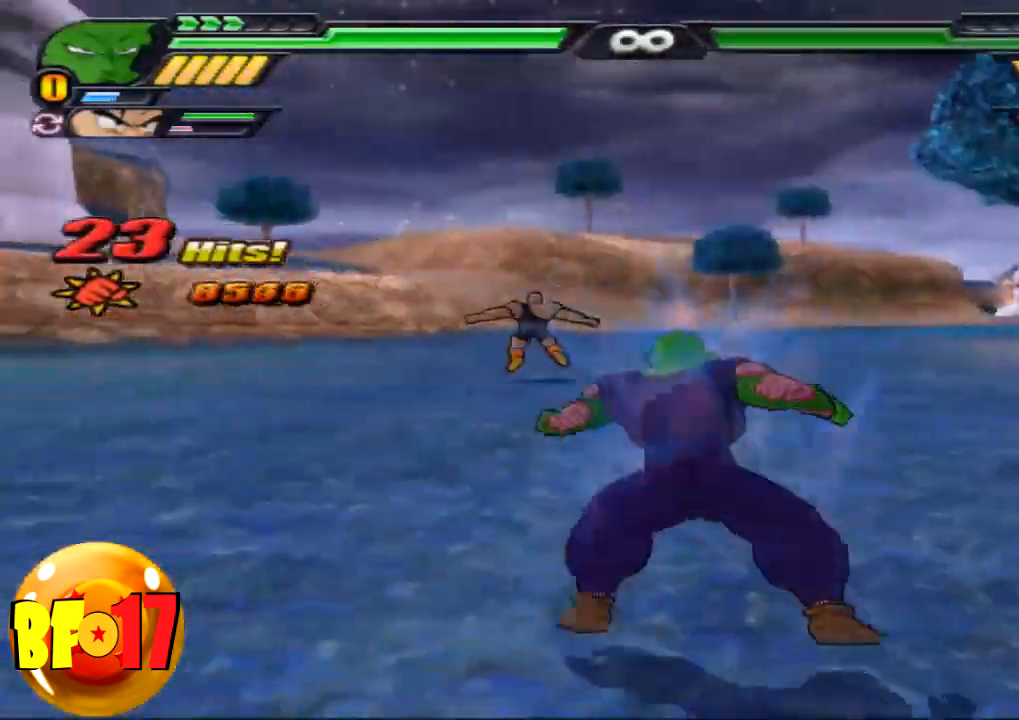
{"buttons": [], "left_stick": "up", "right_stick": "center", "events": [[234, "TRIANGLE", "up"], [300, "TRIANGLE", "down"], [401, "TRIANGLE", "up"], [501, "L2", "up"]]}
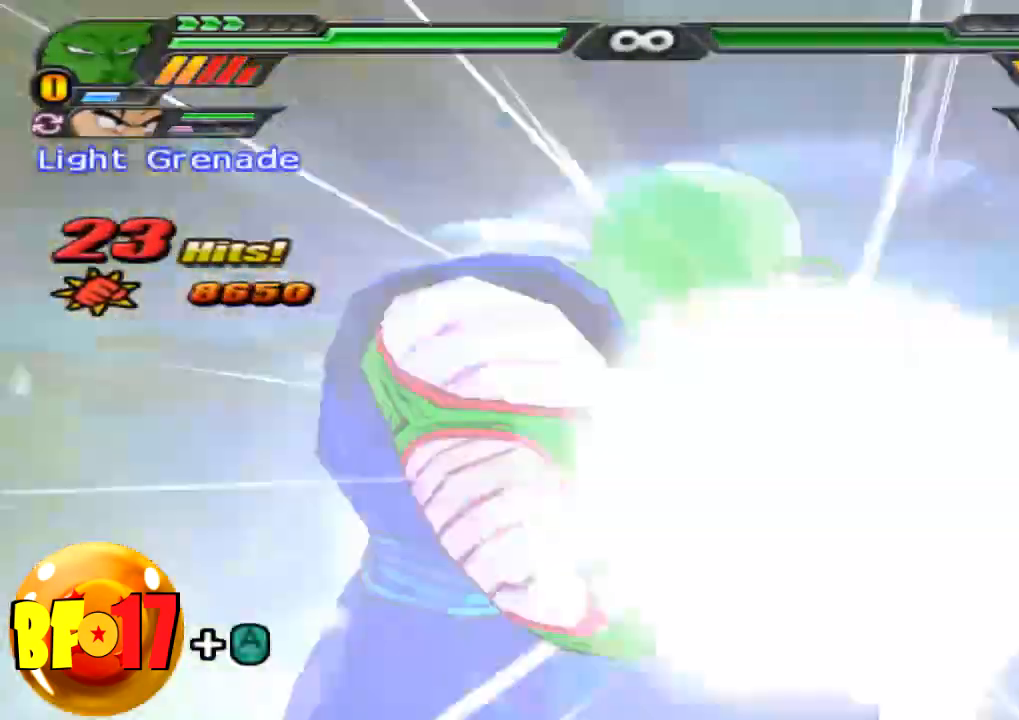
{"buttons": [], "left_stick": "center", "right_stick": "center", "events": [[200, "left_stick", "center"]]}
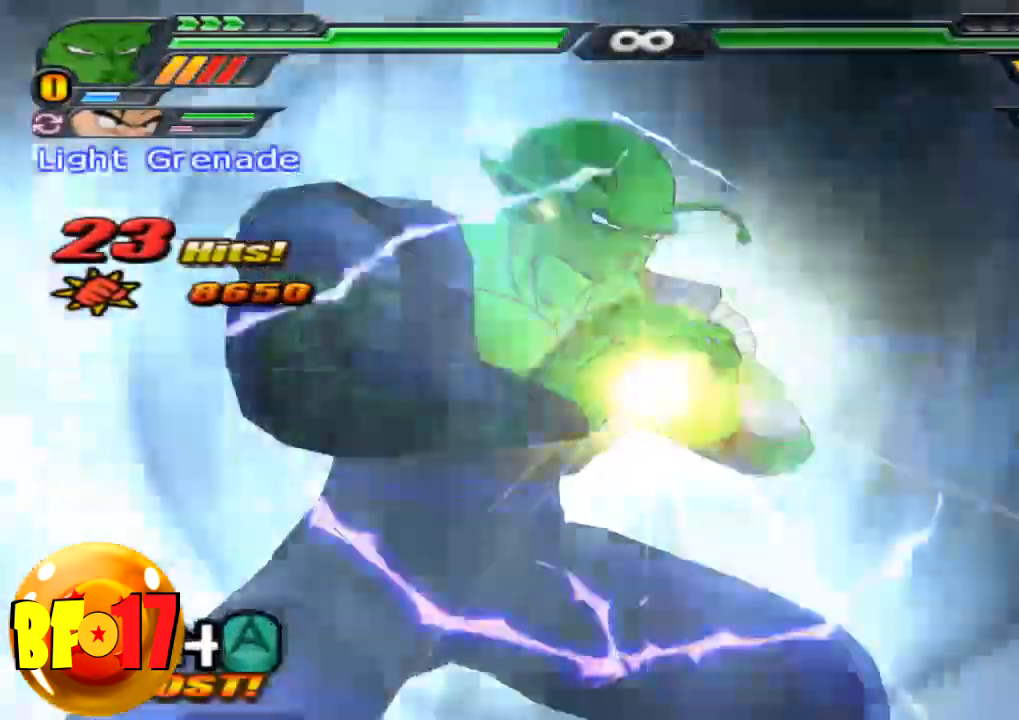
{"buttons": [], "left_stick": "center", "right_stick": "center", "events": []}
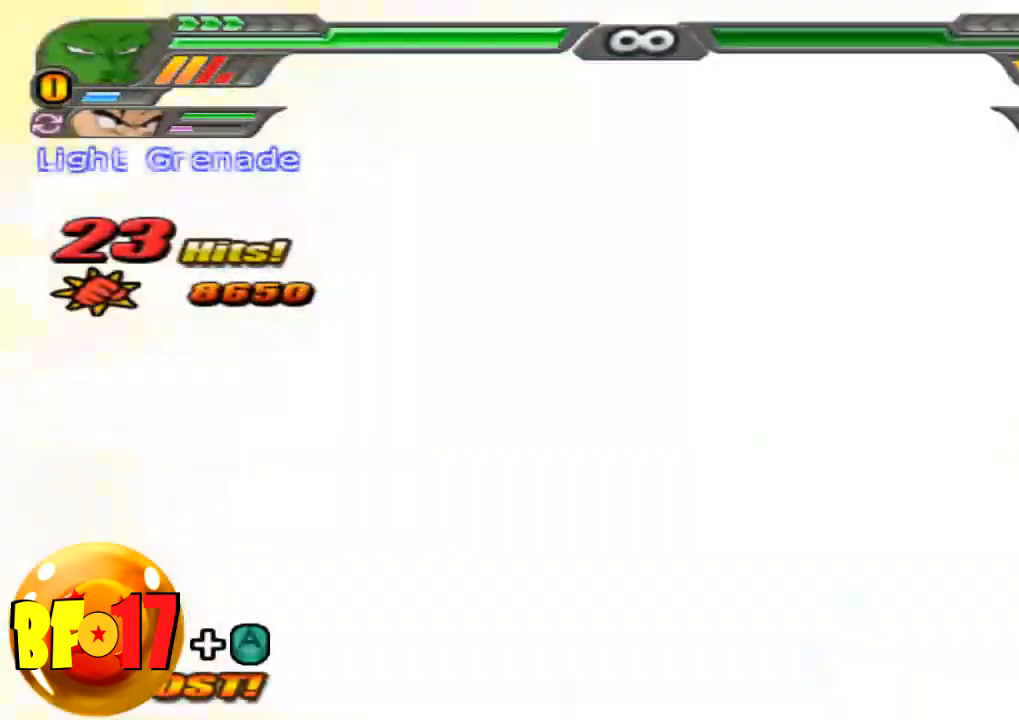
{"buttons": [], "left_stick": "center", "right_stick": "center", "events": []}